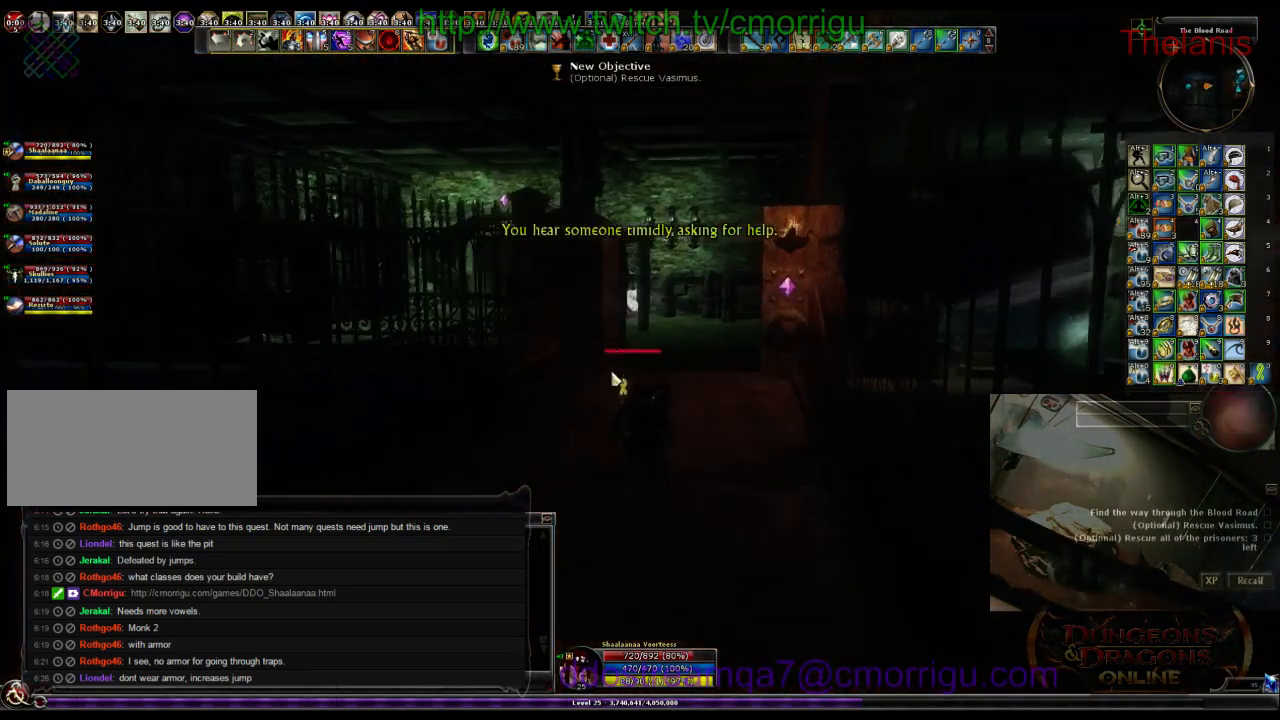
Gameplay with keyboard; each line is a JSON object with the keys held at the frame after it. "events" lists presses ("down") and releases ("up") of ".", "/", "0", "1", "2", "3", "4", "5", "6", "7", "8", "9", "a", "b", "backslash", "backspace", "c", "caps_lock", "comma", "ctrl_l", "ctrl_r", "d", "e", "equals", "escape", "f", "f1", "f10", "f11", "f12", "f2", "f3", "f4", "f5", "f6", "f7", "f8", "f9", "g", "h", "i", "j", "k", "l", "lbracket", "m", "minus", "n", "o", "p", "q", "quote", "r", "rbracket", "return", "s", "semicolon", "shift_l", "shift_r", "space", "t", "tab", "tilde", "u", "v", "w", "x", "y" and "z" between this image and that frame as [ms after this image, input, new state], when the widget could be followed in between. No other keys are recorded. Mouse input is not recorded.
{"keys": ["w"], "events": [[400, "d", "down"], [467, "d", "up"]]}
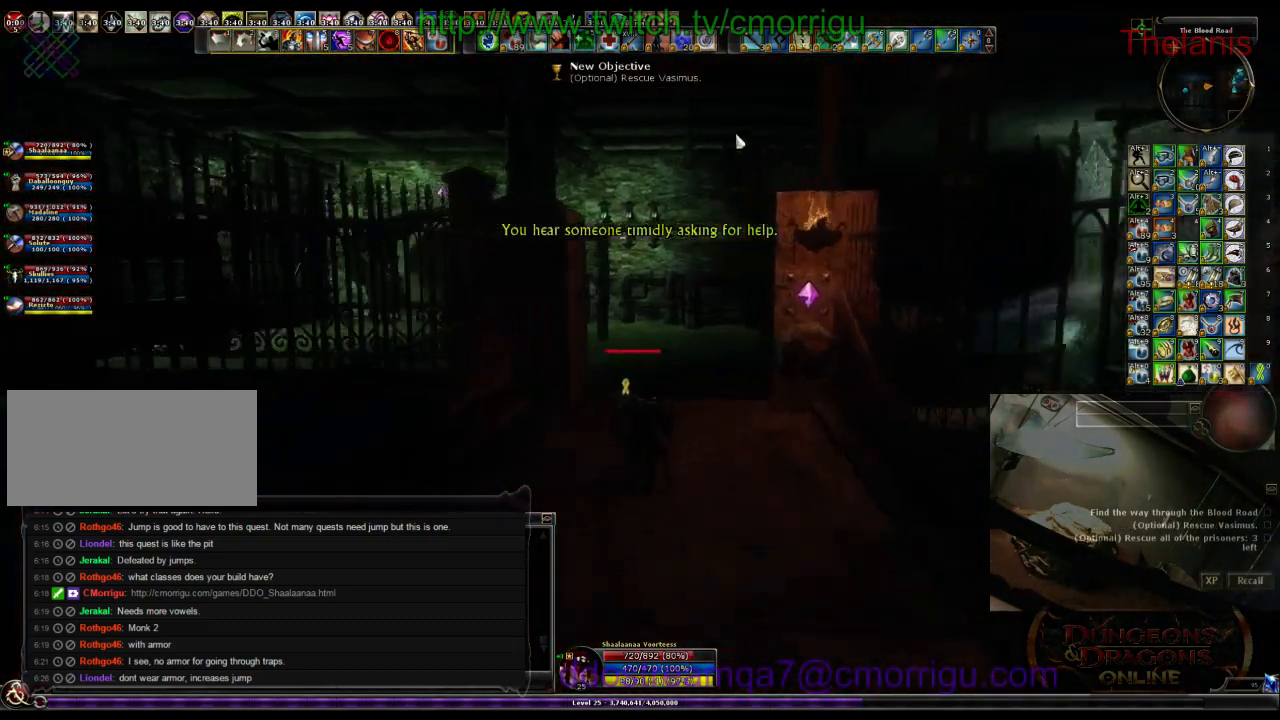
{"keys": ["w"], "events": []}
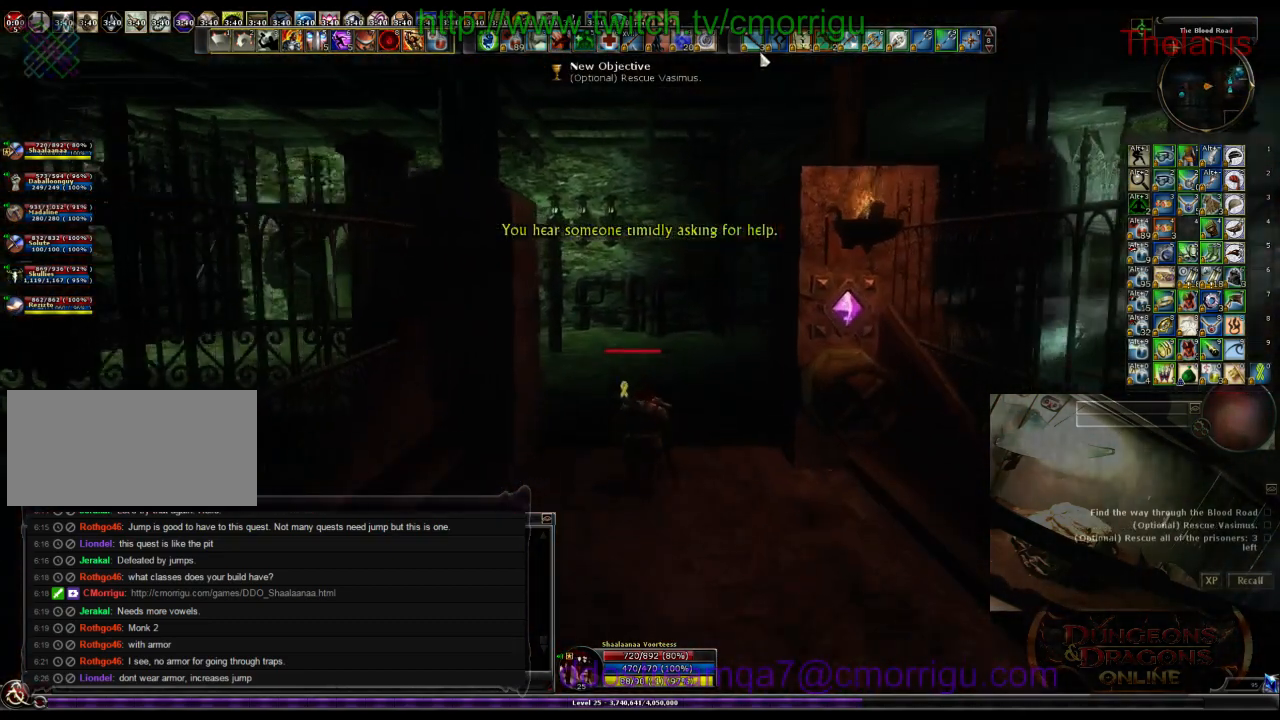
{"keys": ["a", "w"], "events": [[434, "a", "down"]]}
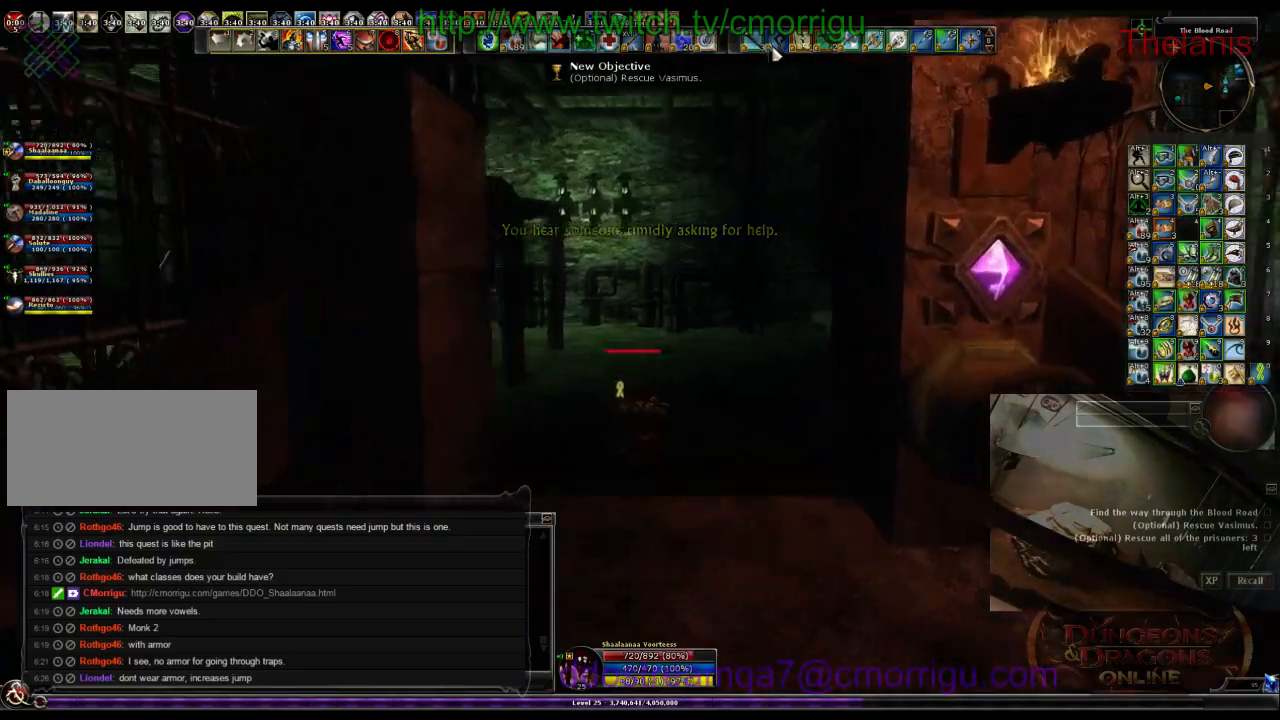
{"keys": ["a", "w"], "events": [[167, "a", "up"], [500, "a", "down"]]}
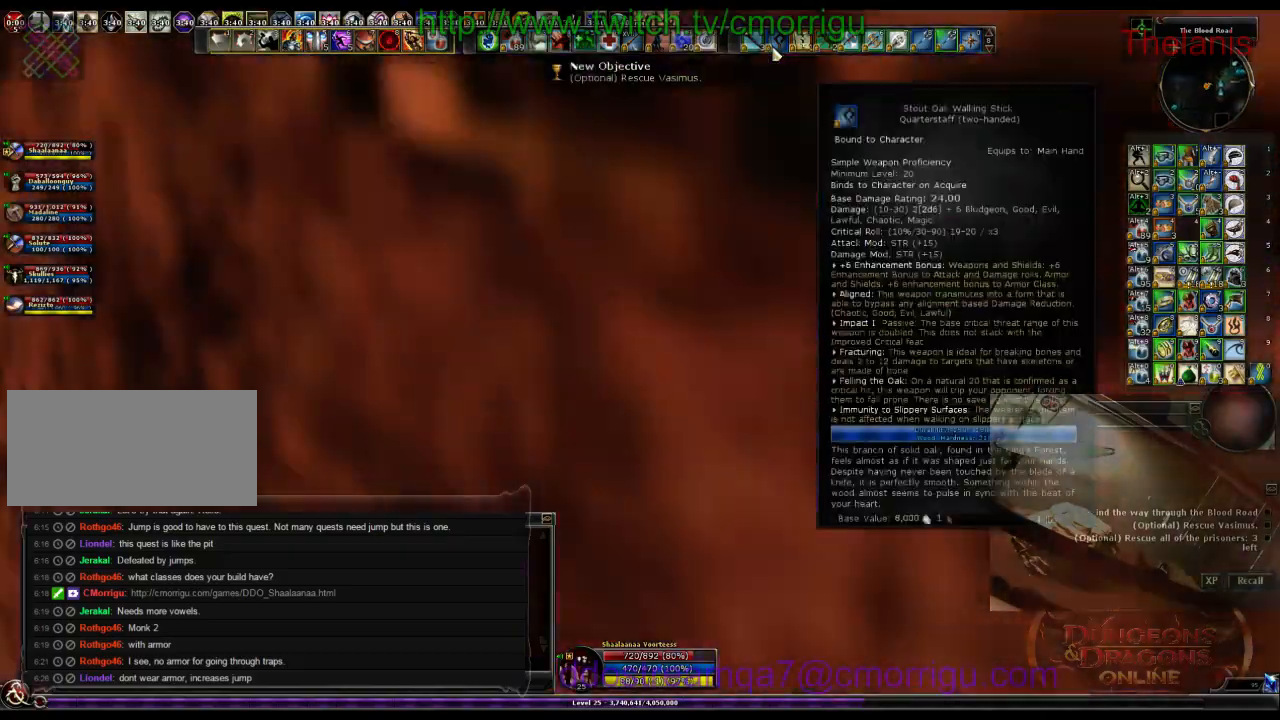
{"keys": ["w"], "events": [[200, "a", "up"]]}
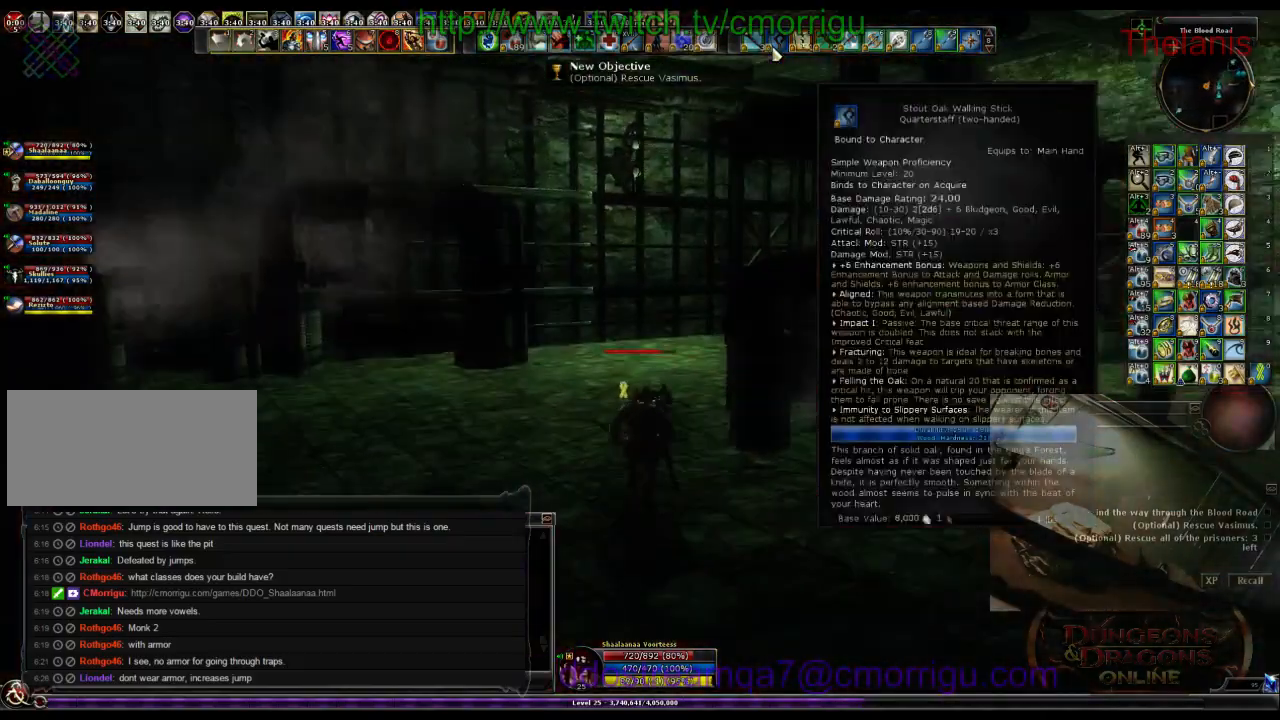
{"keys": ["w"], "events": []}
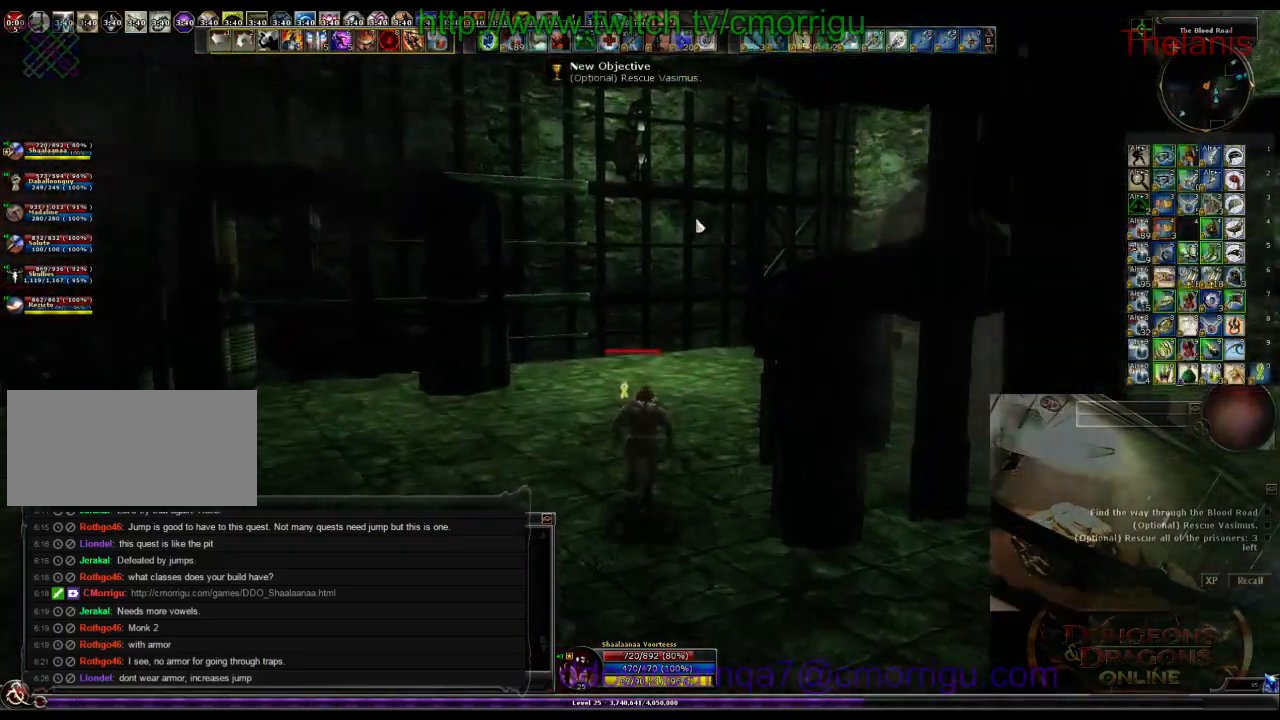
{"keys": ["w"], "events": []}
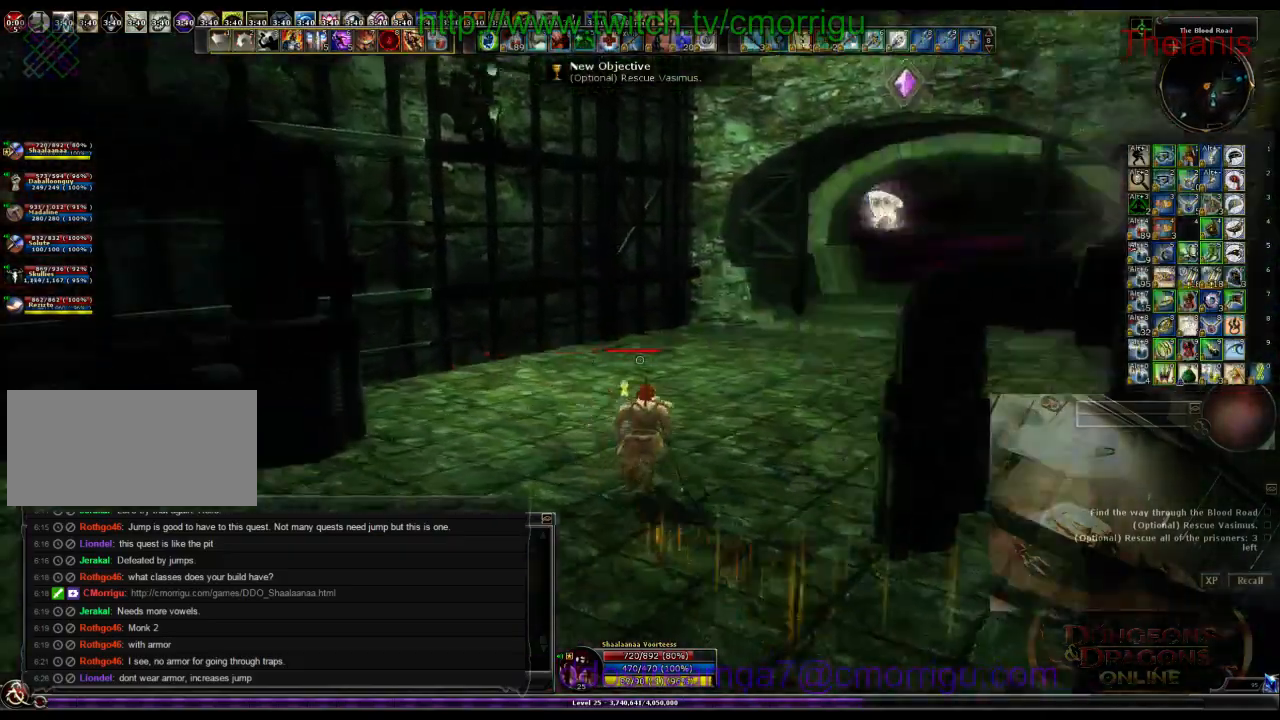
{"keys": ["w"], "events": []}
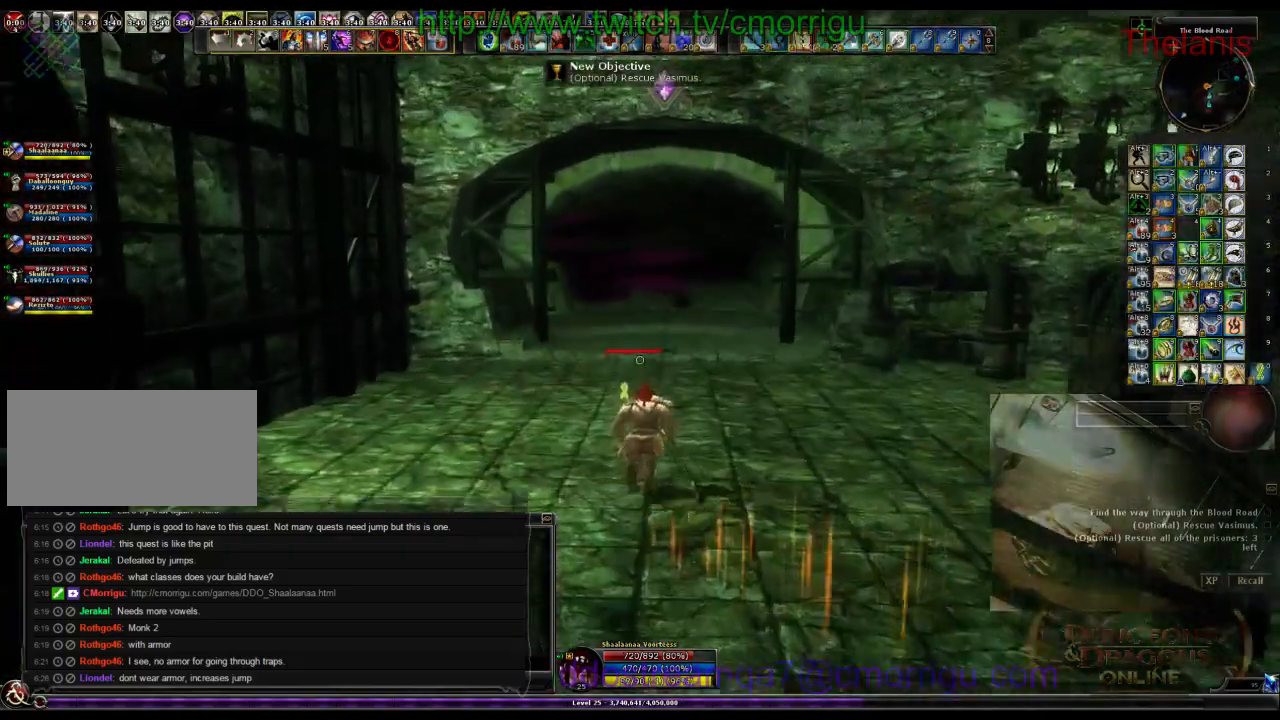
{"keys": ["w"], "events": []}
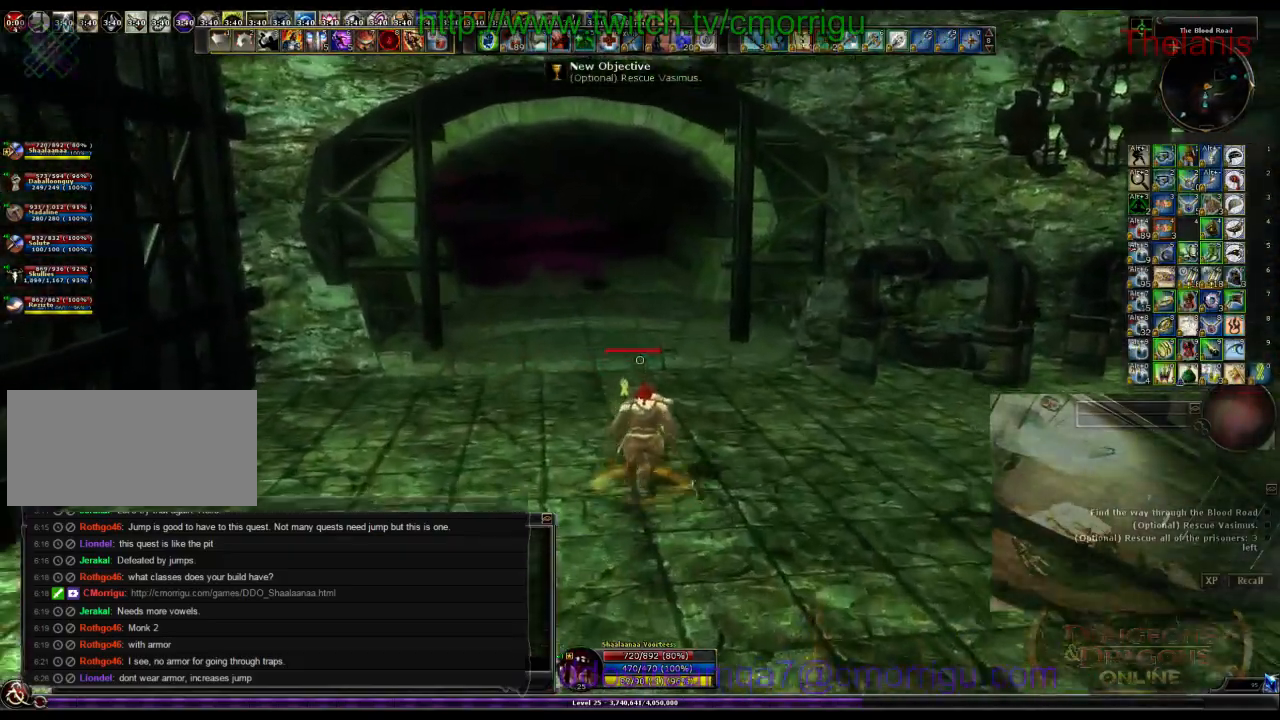
{"keys": ["w"], "events": []}
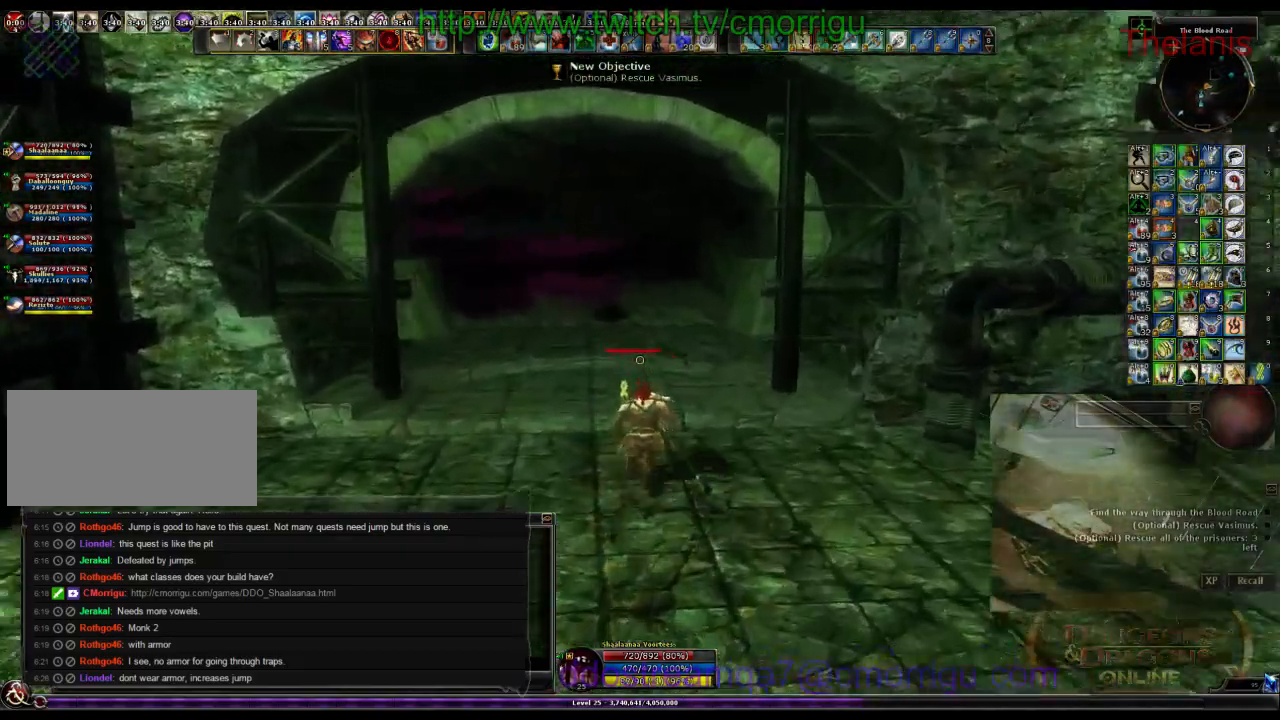
{"keys": ["w"], "events": []}
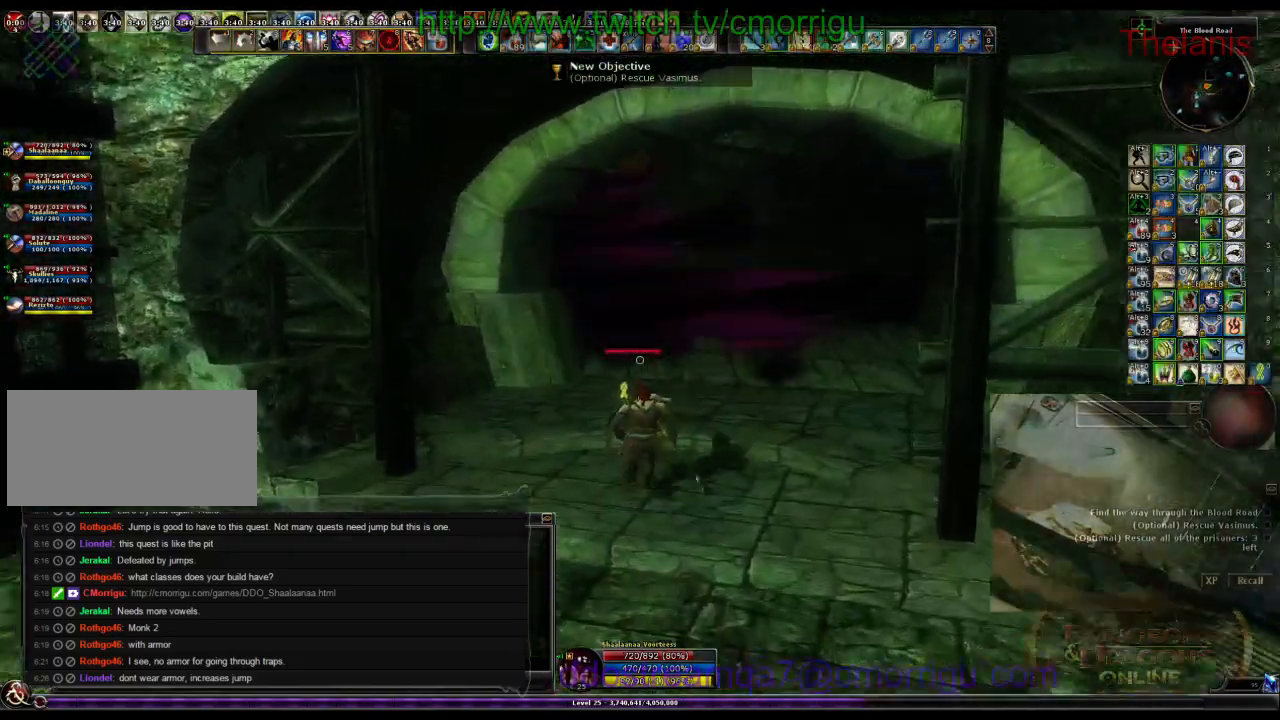
{"keys": ["w"], "events": []}
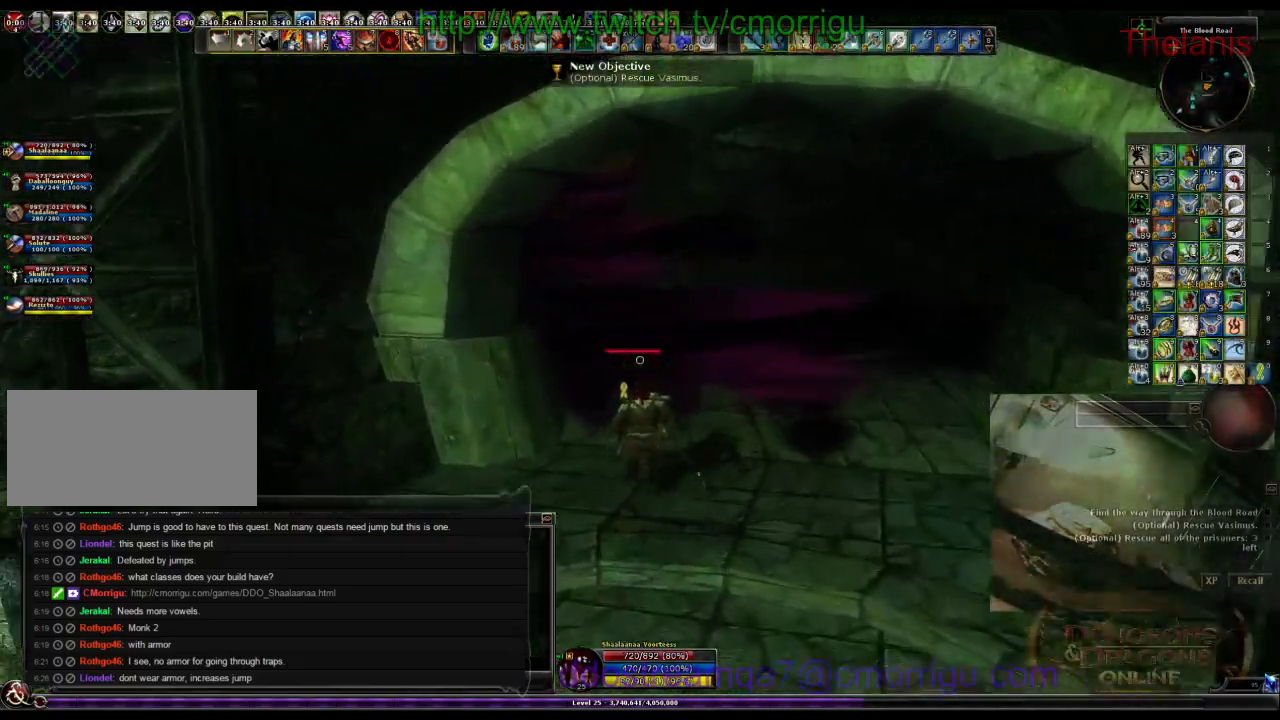
{"keys": ["w"], "events": []}
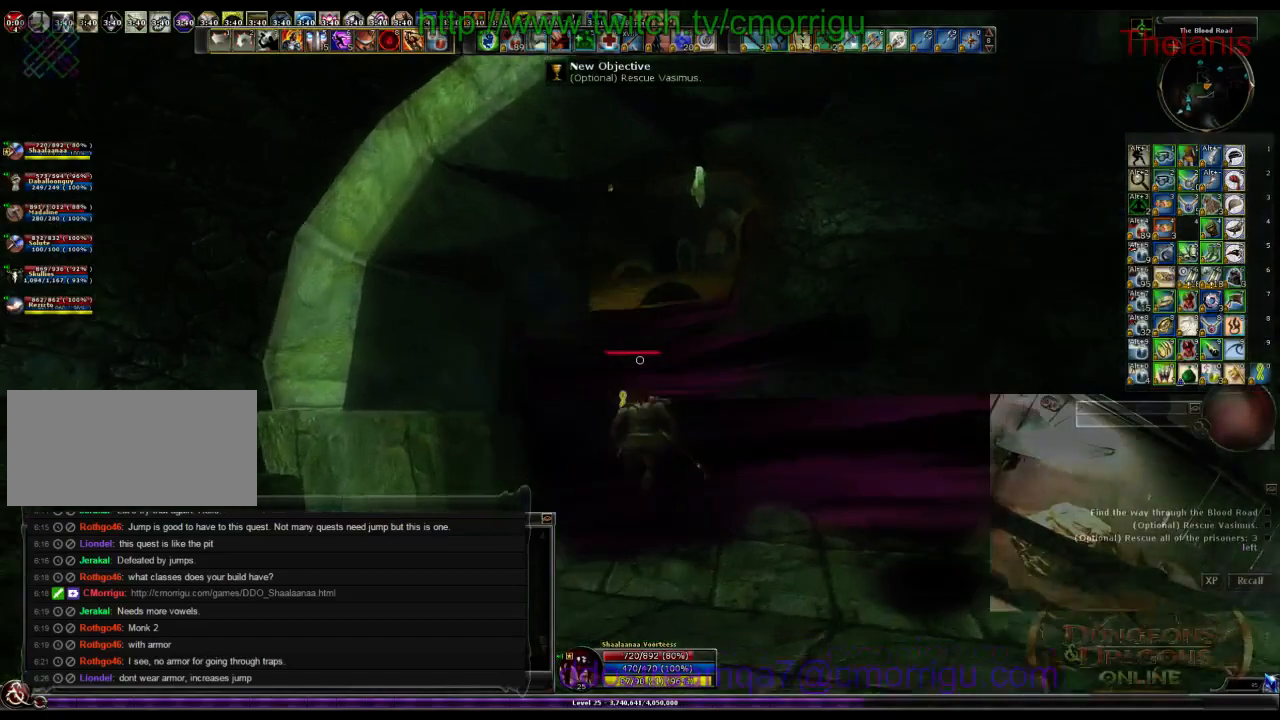
{"keys": ["w"], "events": []}
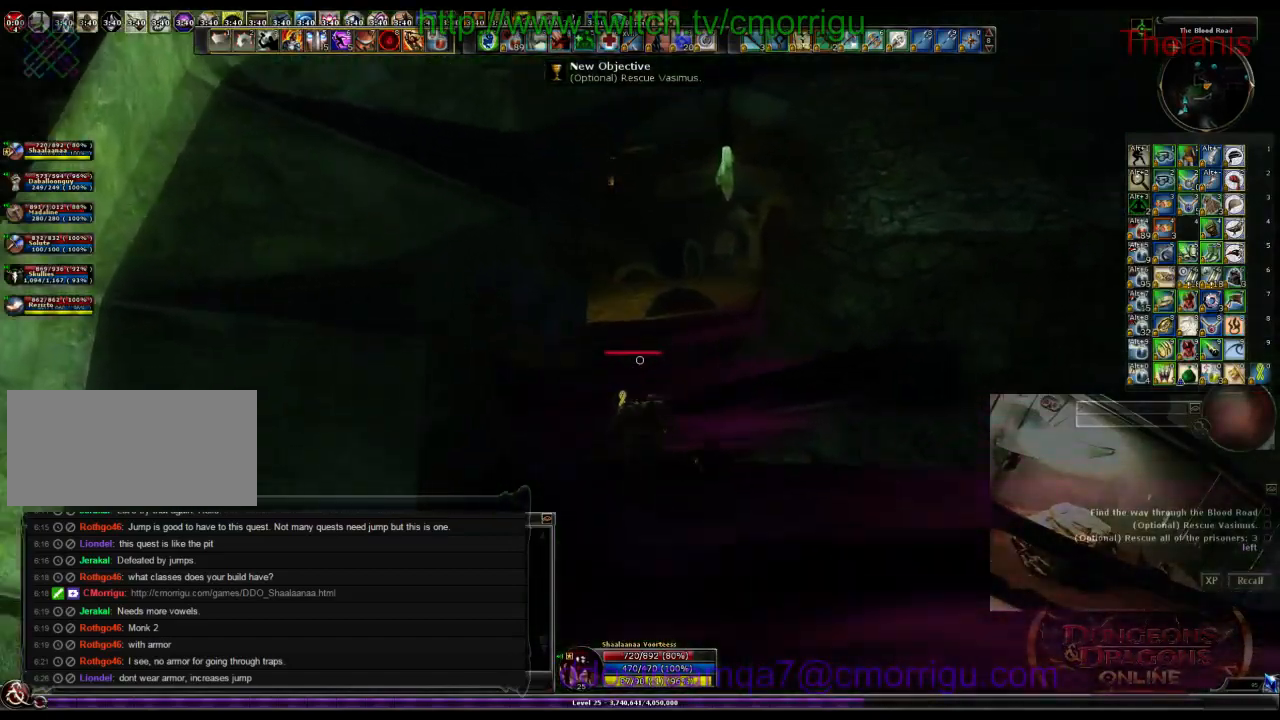
{"keys": ["w"], "events": []}
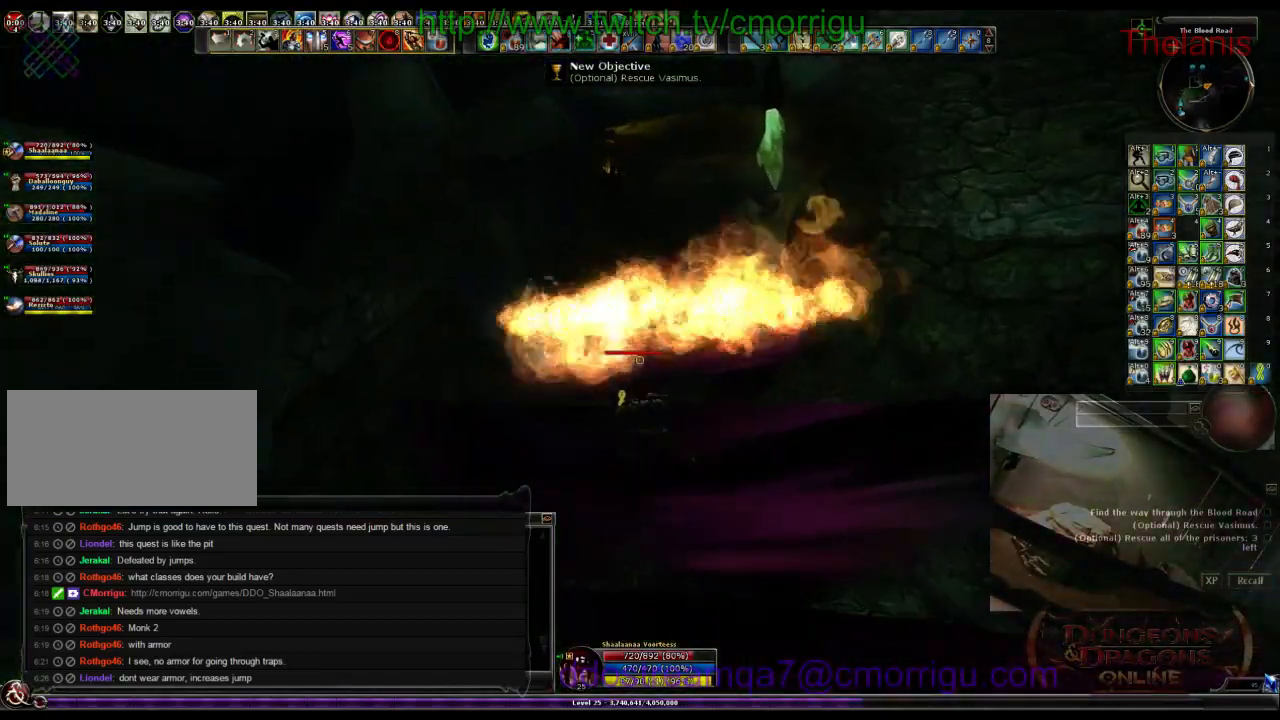
{"keys": ["w"], "events": []}
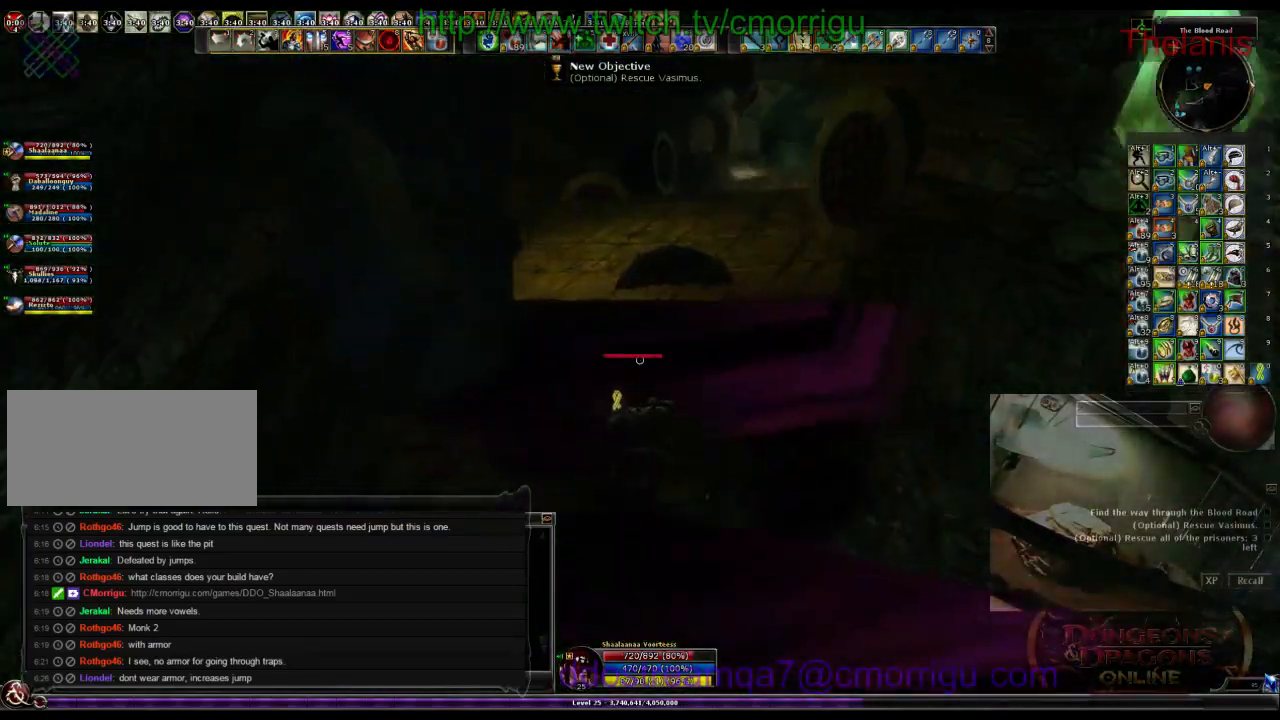
{"keys": ["w"], "events": []}
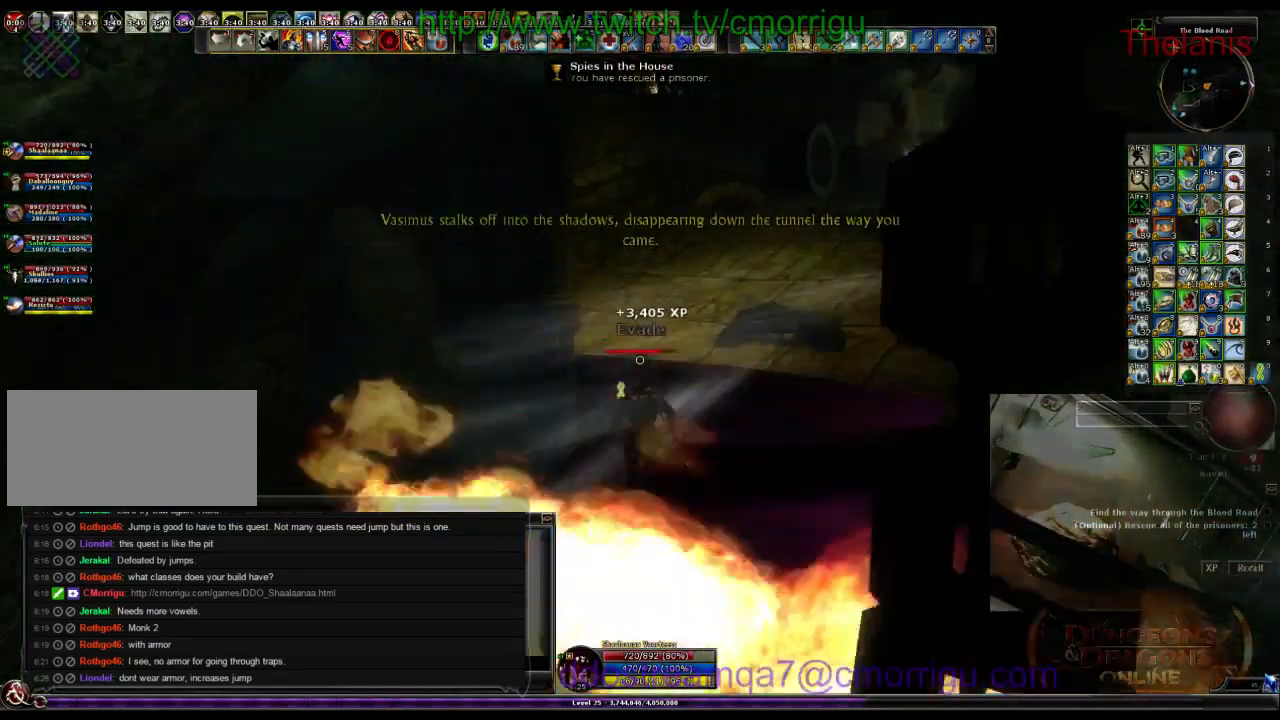
{"keys": ["w"], "events": []}
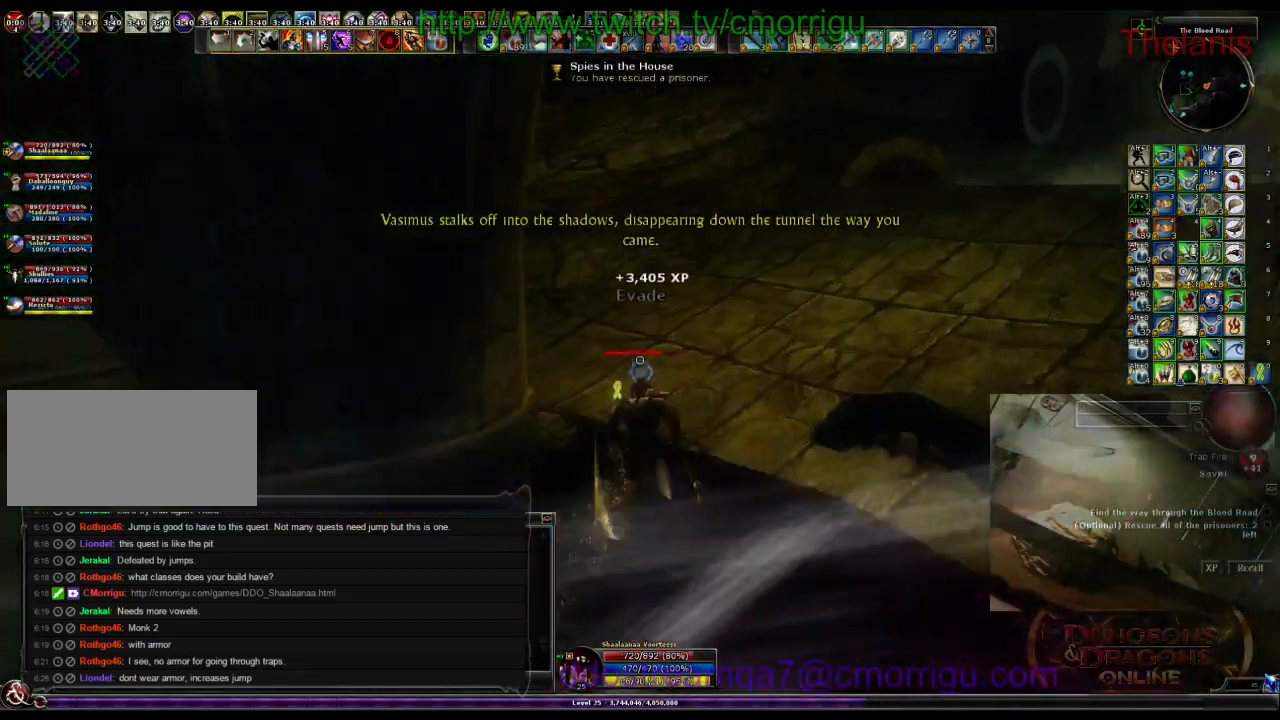
{"keys": ["w"], "events": []}
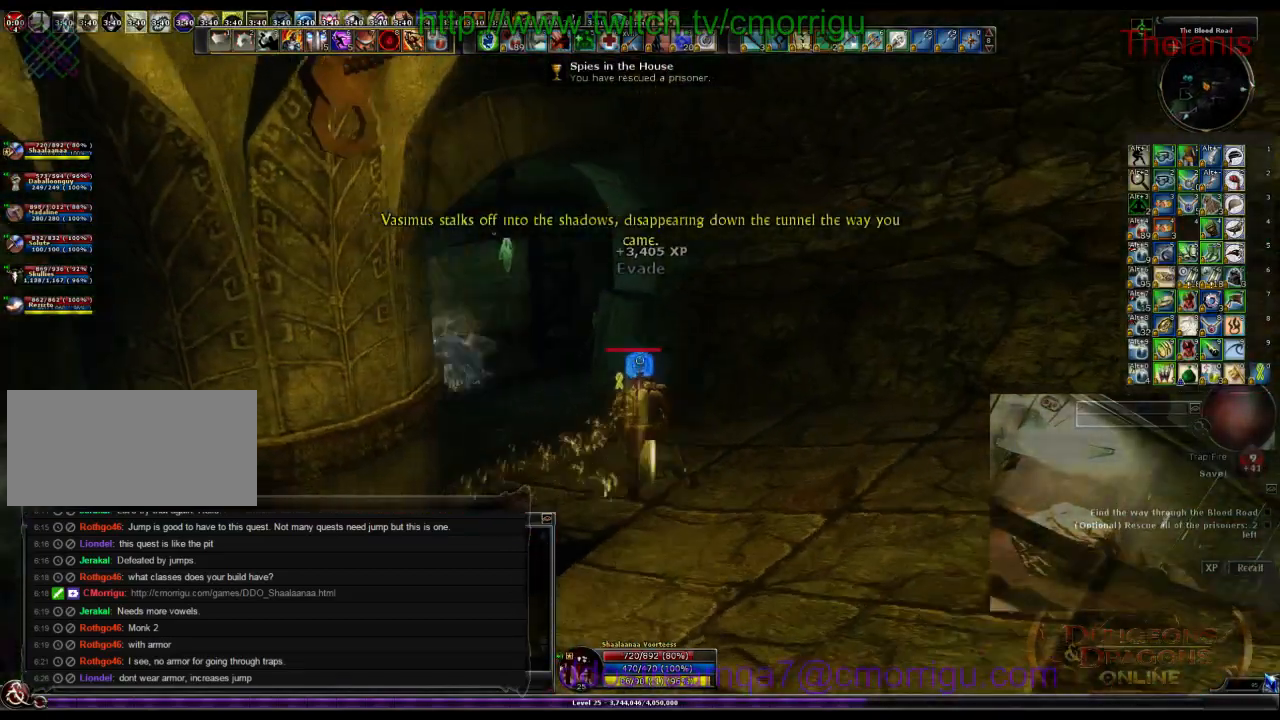
{"keys": ["w"], "events": []}
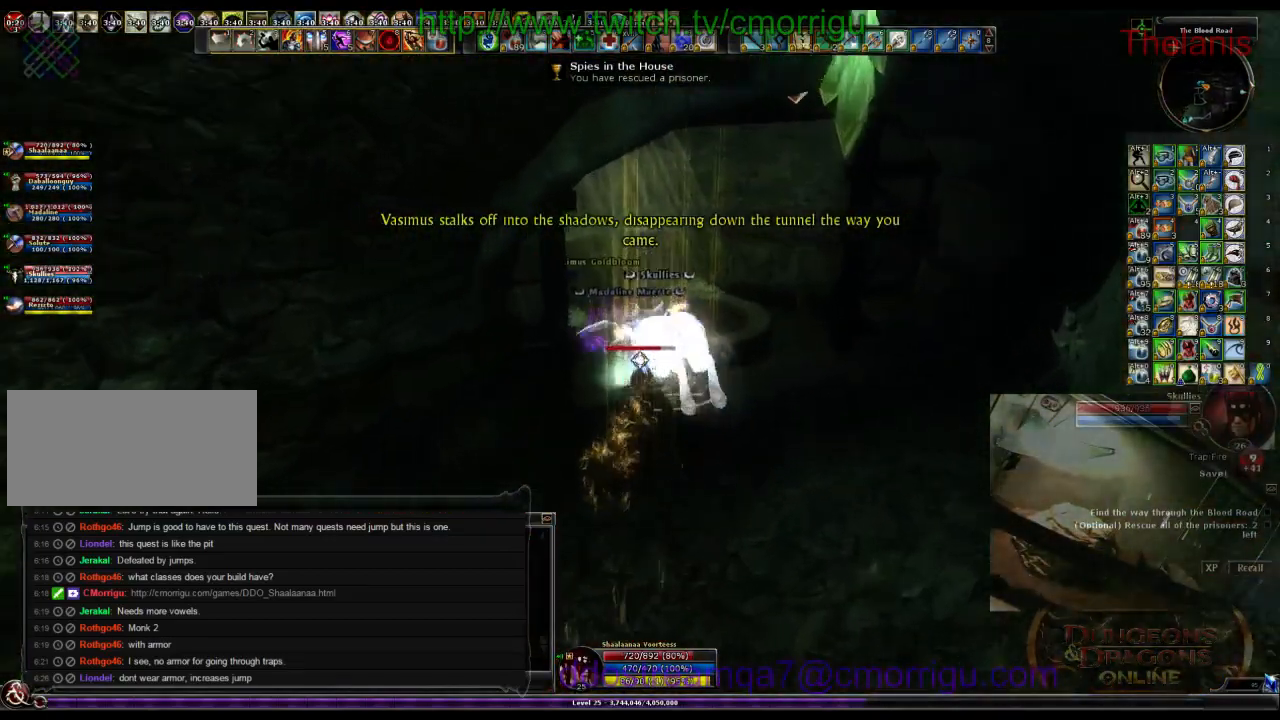
{"keys": ["d", "w"], "events": [[300, "d", "down"]]}
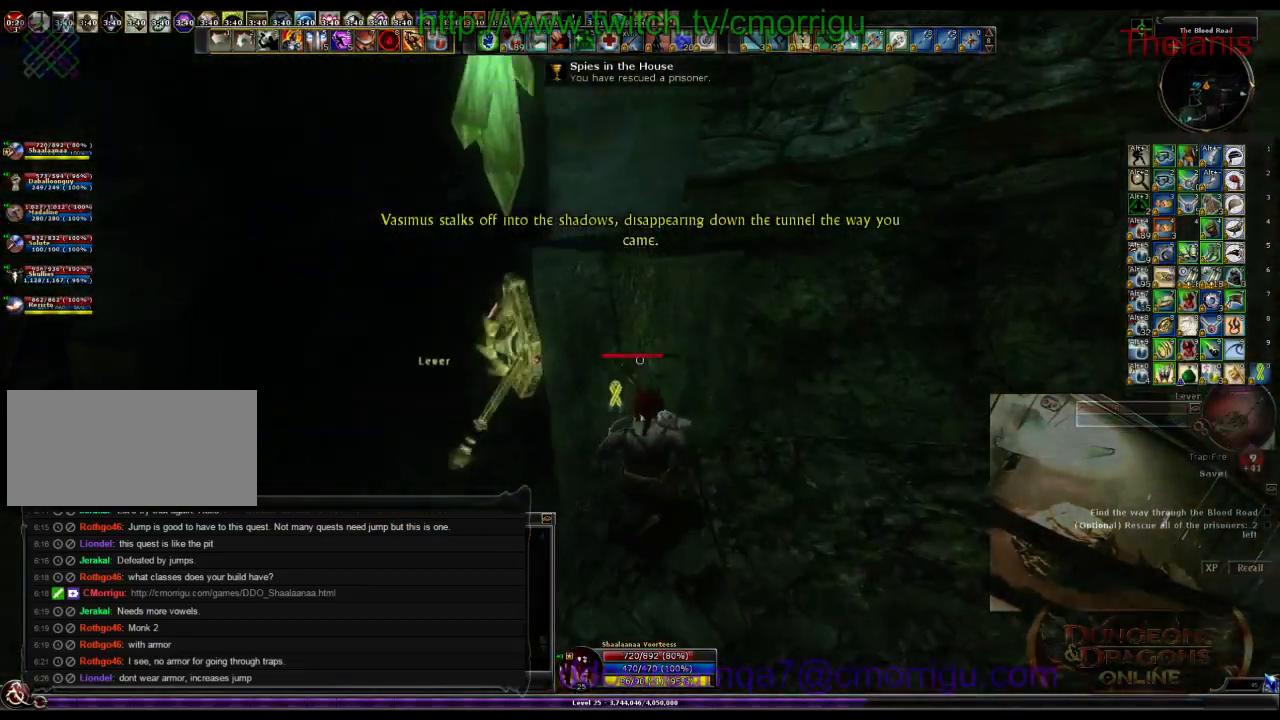
{"keys": ["d", "w"], "events": []}
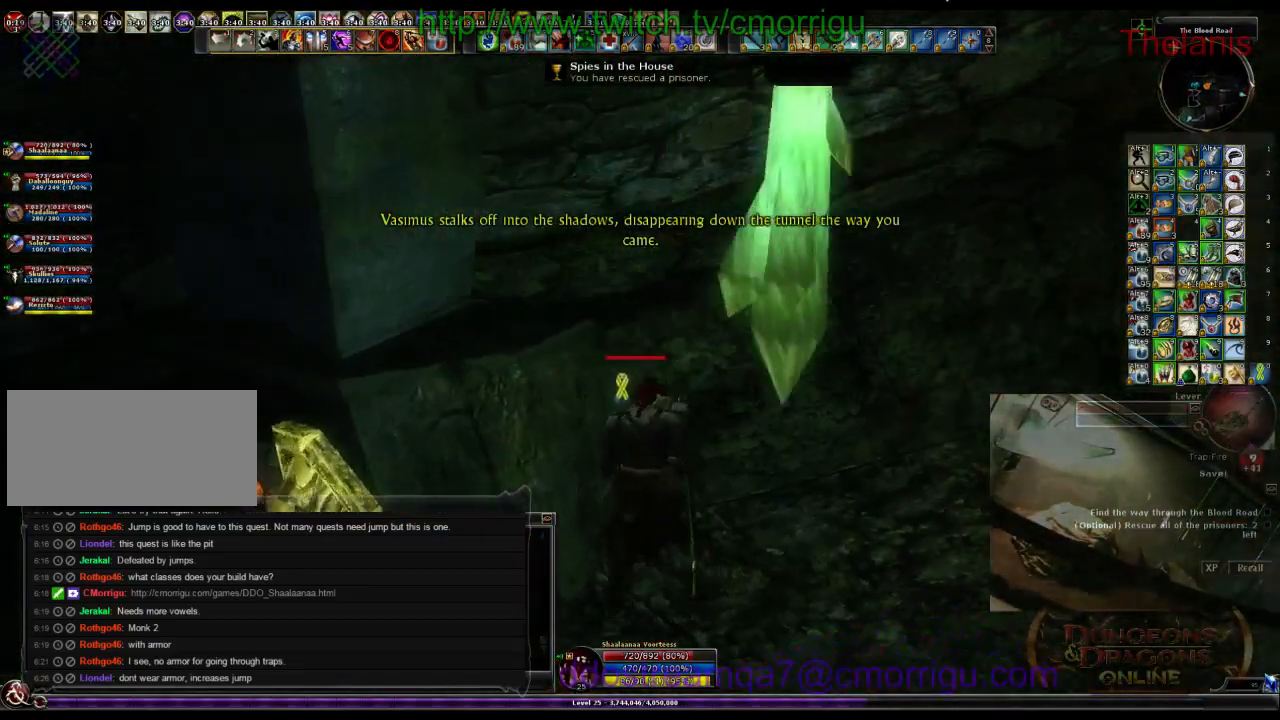
{"keys": ["w"], "events": [[434, "d", "up"]]}
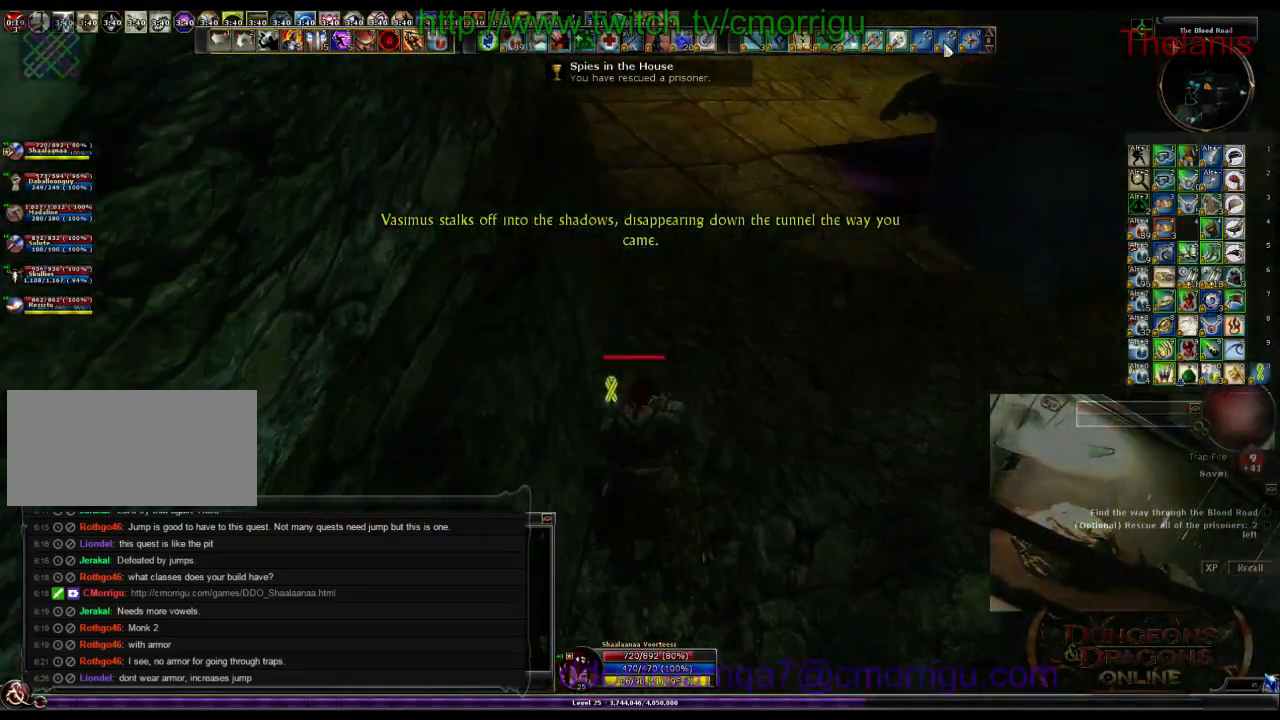
{"keys": ["w"], "events": []}
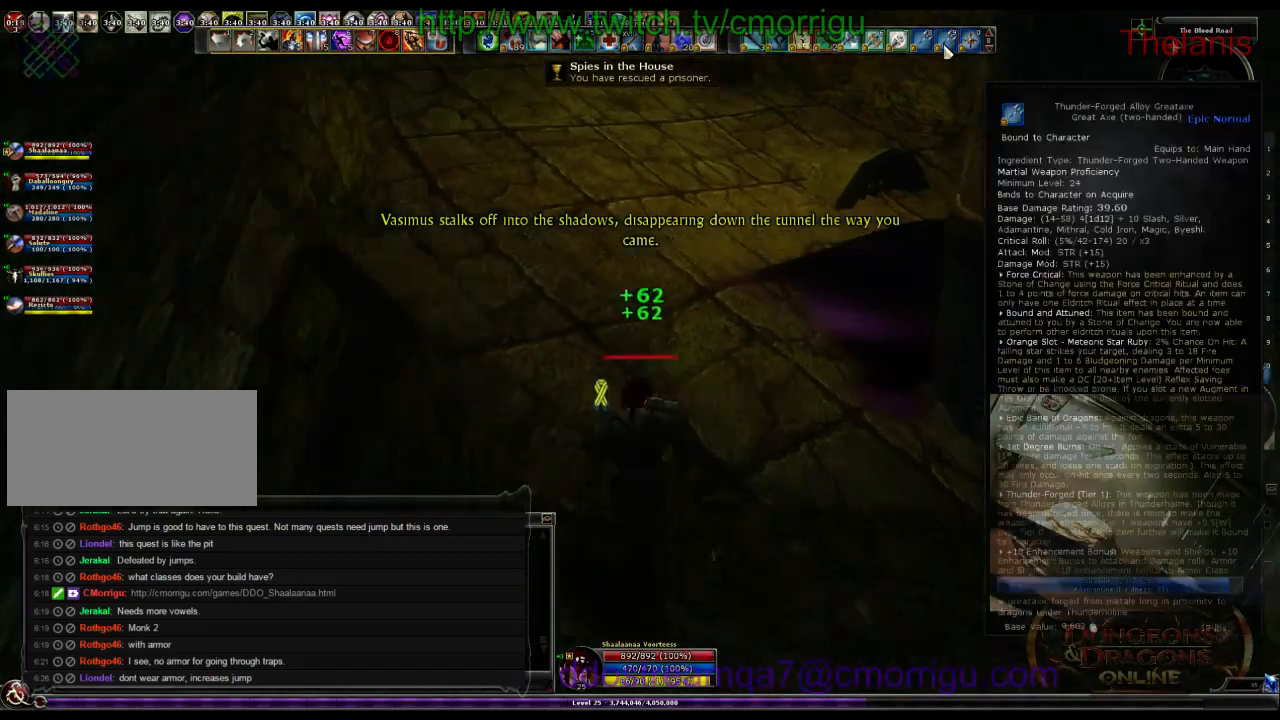
{"keys": ["w"], "events": []}